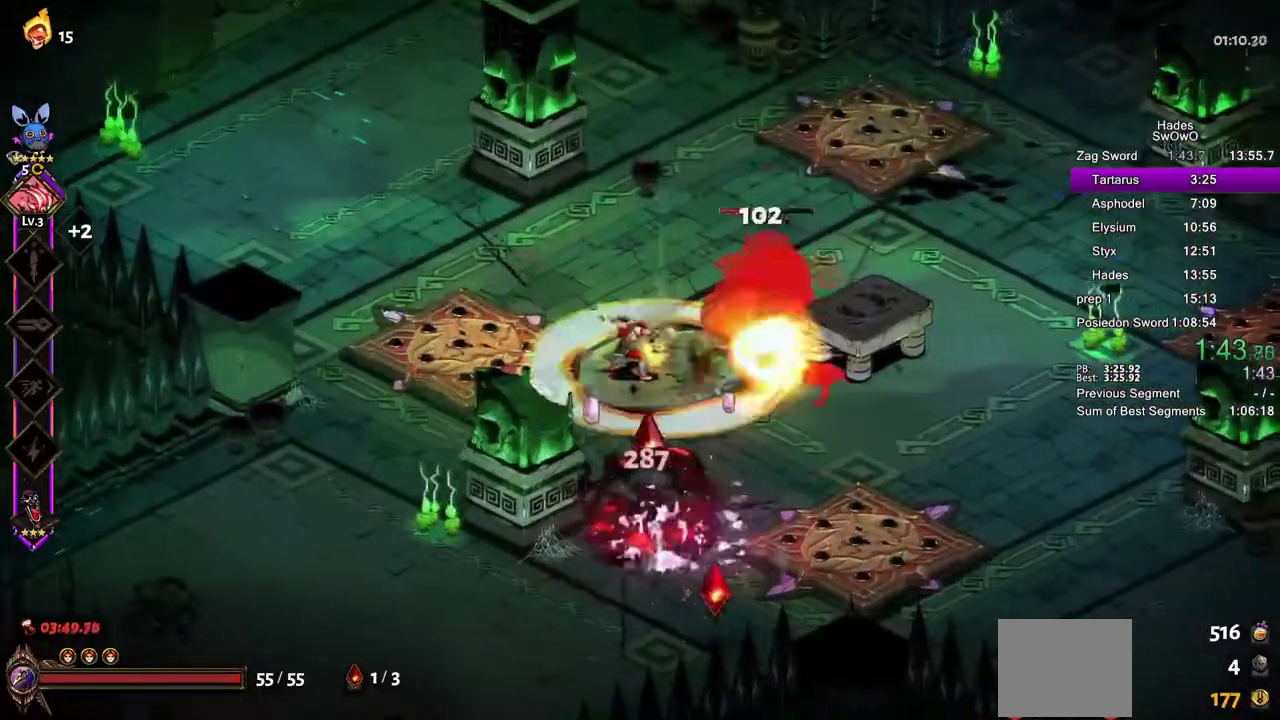
Gameplay with a controller (PlayStation layout); each line is a JSON object with the inputs held at the frame after it. "events" lists button and stick changes between this image and that frame as [ms after this image, input, new state], when the widget could be followed in between.
{"buttons": ["SQUARE"], "left_stick": "center", "right_stick": "center"}
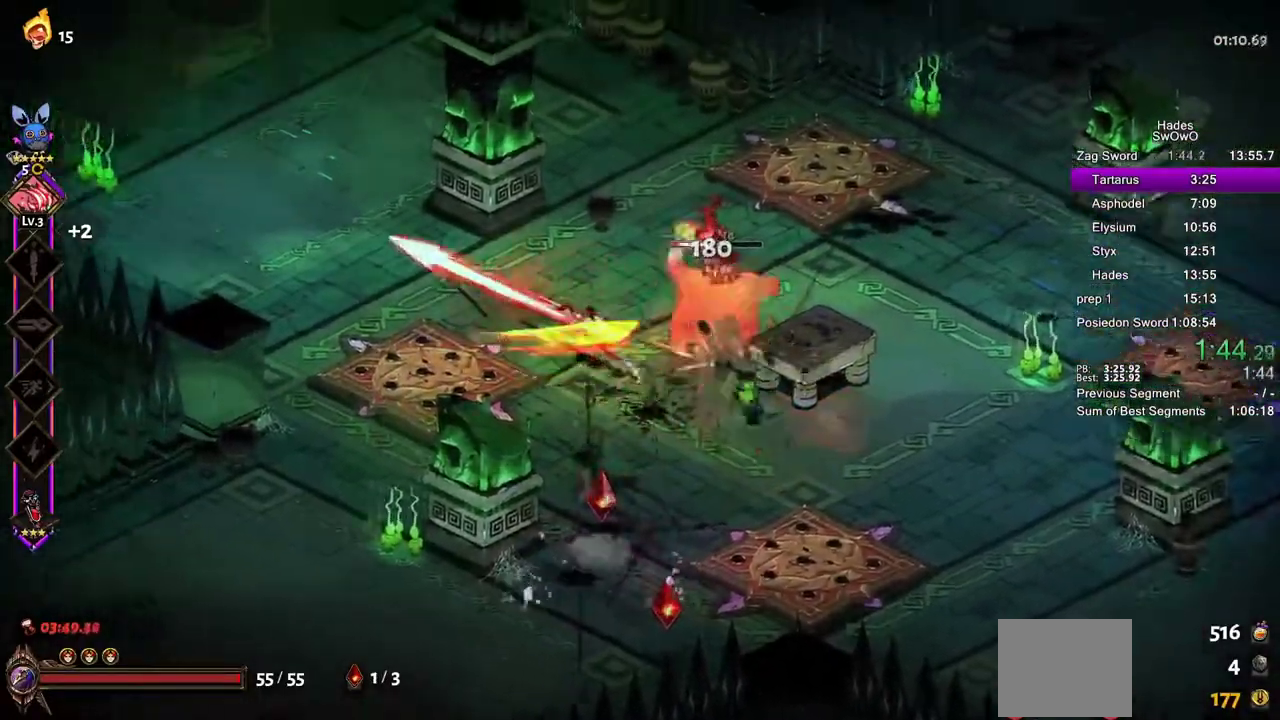
{"buttons": [], "left_stick": "right", "right_stick": "center"}
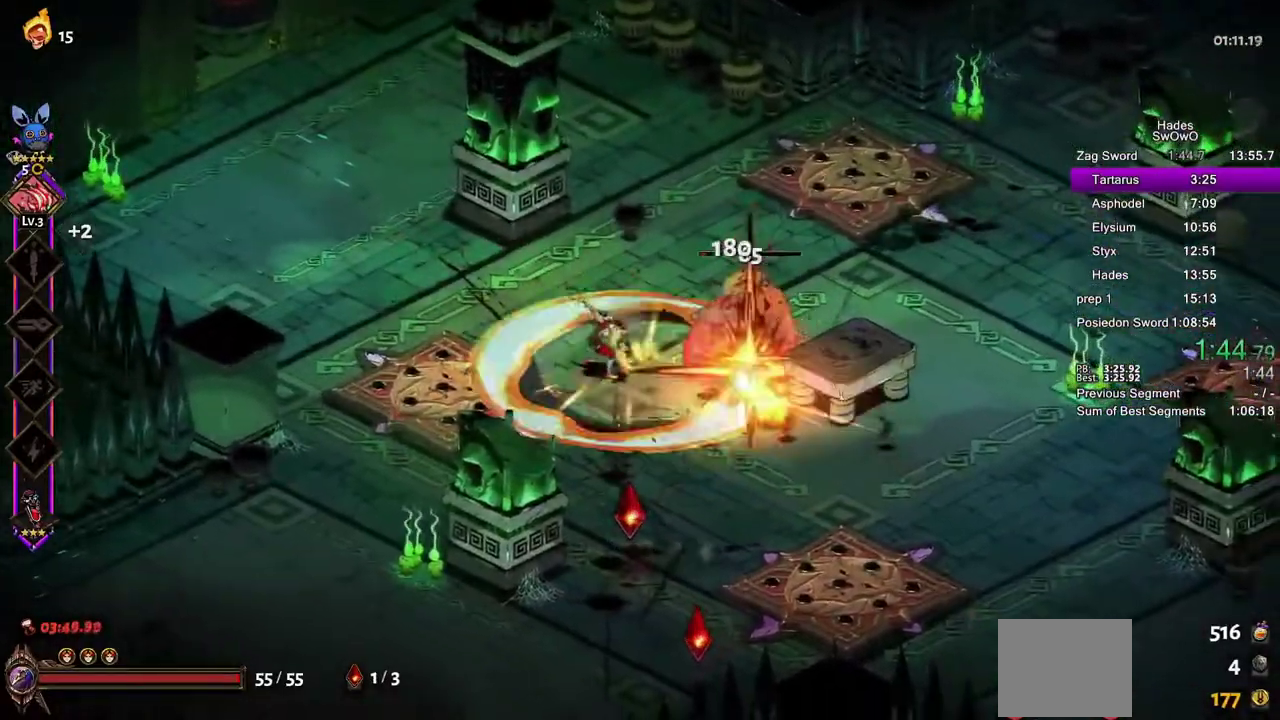
{"buttons": [], "left_stick": "center", "right_stick": "center"}
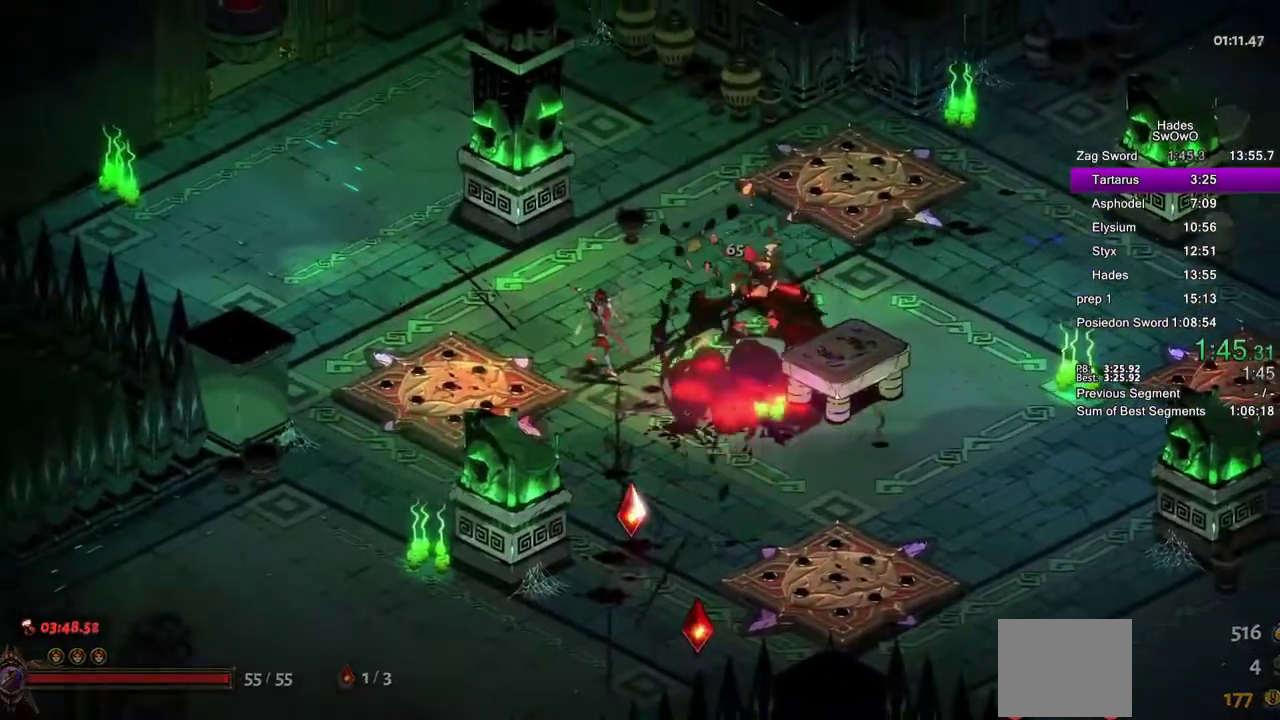
{"buttons": [], "left_stick": "center", "right_stick": "center"}
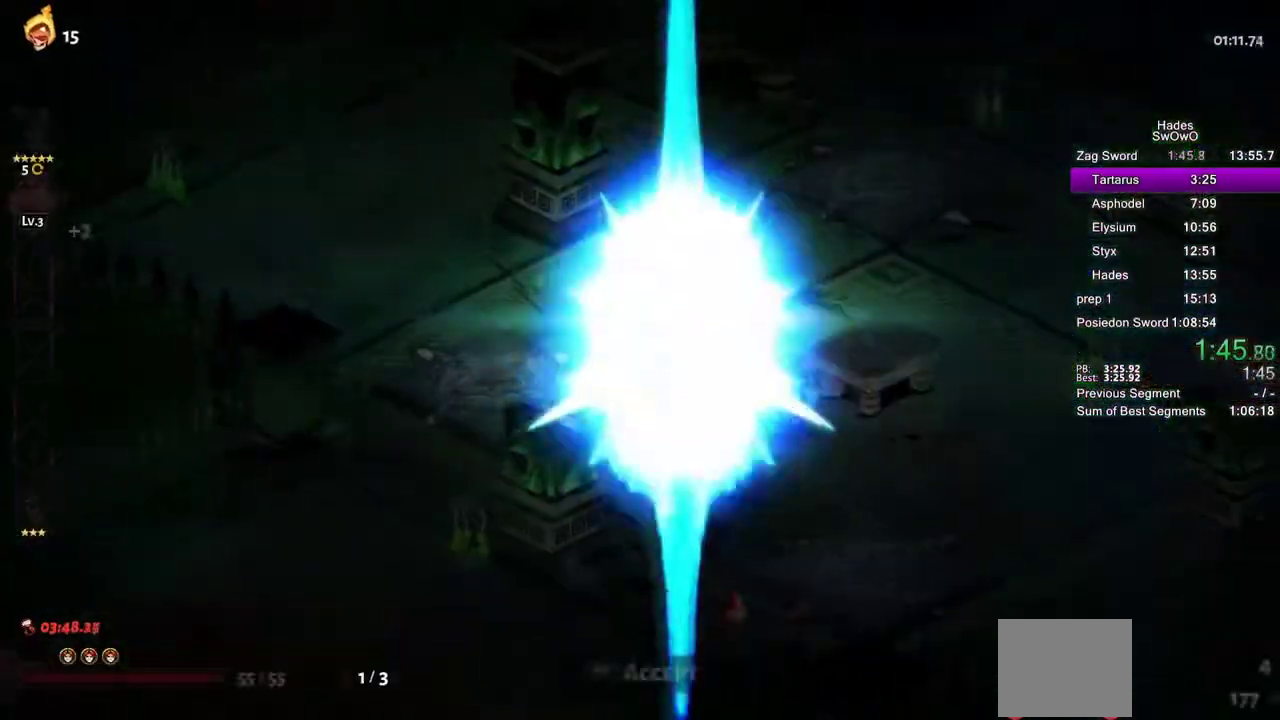
{"buttons": ["R1"], "left_stick": "center", "right_stick": "center"}
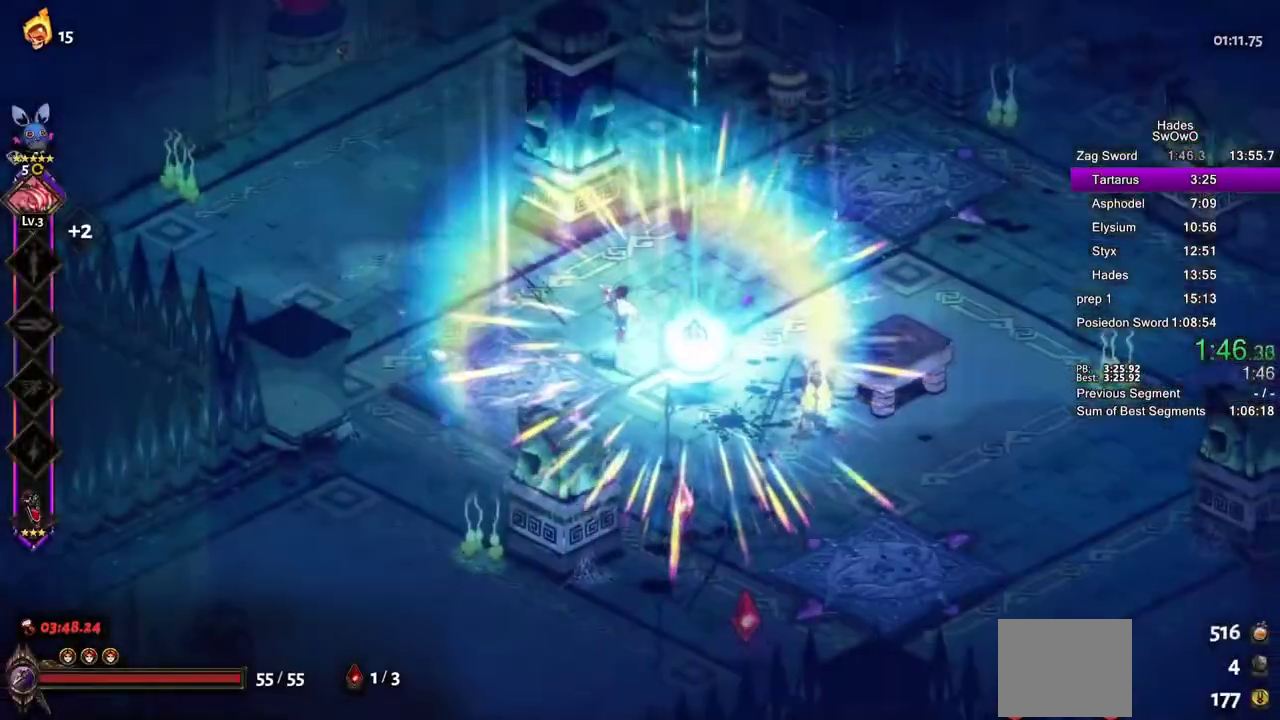
{"buttons": ["CROSS", "R1"], "left_stick": "center", "right_stick": "center", "events": [[200, "CROSS", "down"], [317, "CROSS", "up"], [417, "CROSS", "down"]]}
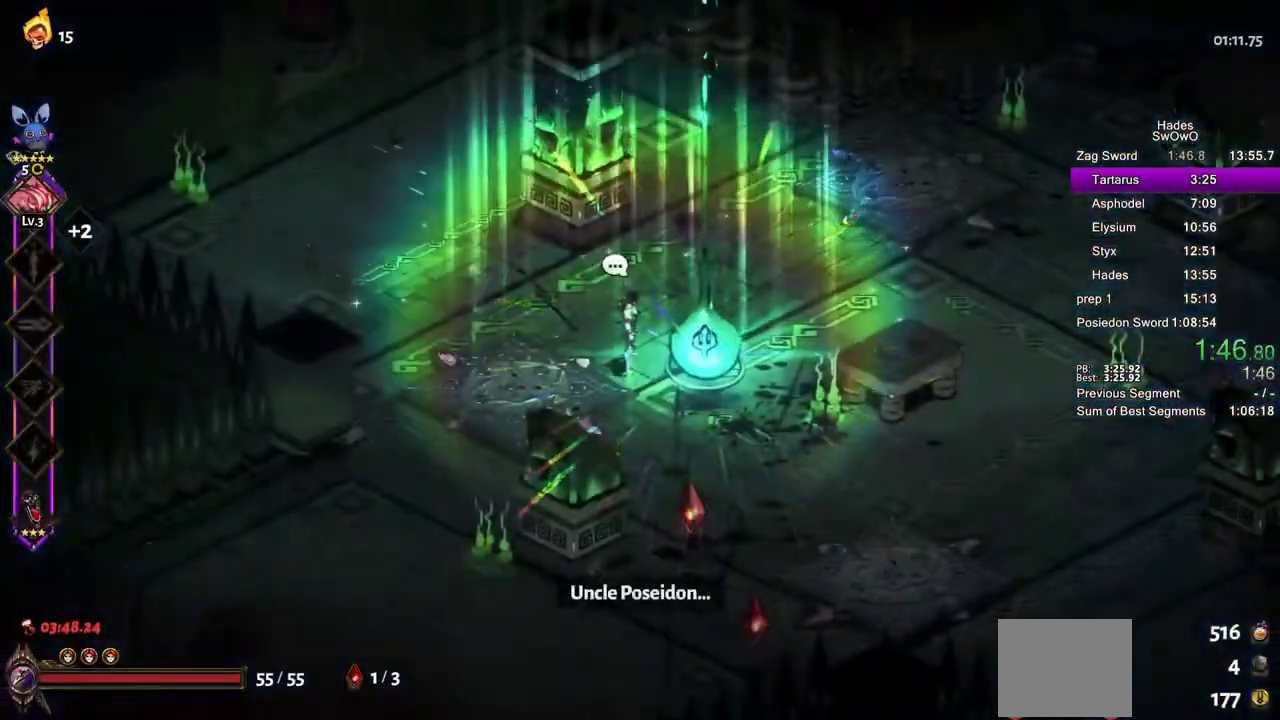
{"buttons": [], "left_stick": "center", "right_stick": "center", "events": [[17, "CROSS", "up"], [117, "CROSS", "down"], [251, "CROSS", "up"], [334, "CROSS", "down"], [417, "R1", "up"], [467, "CROSS", "up"]]}
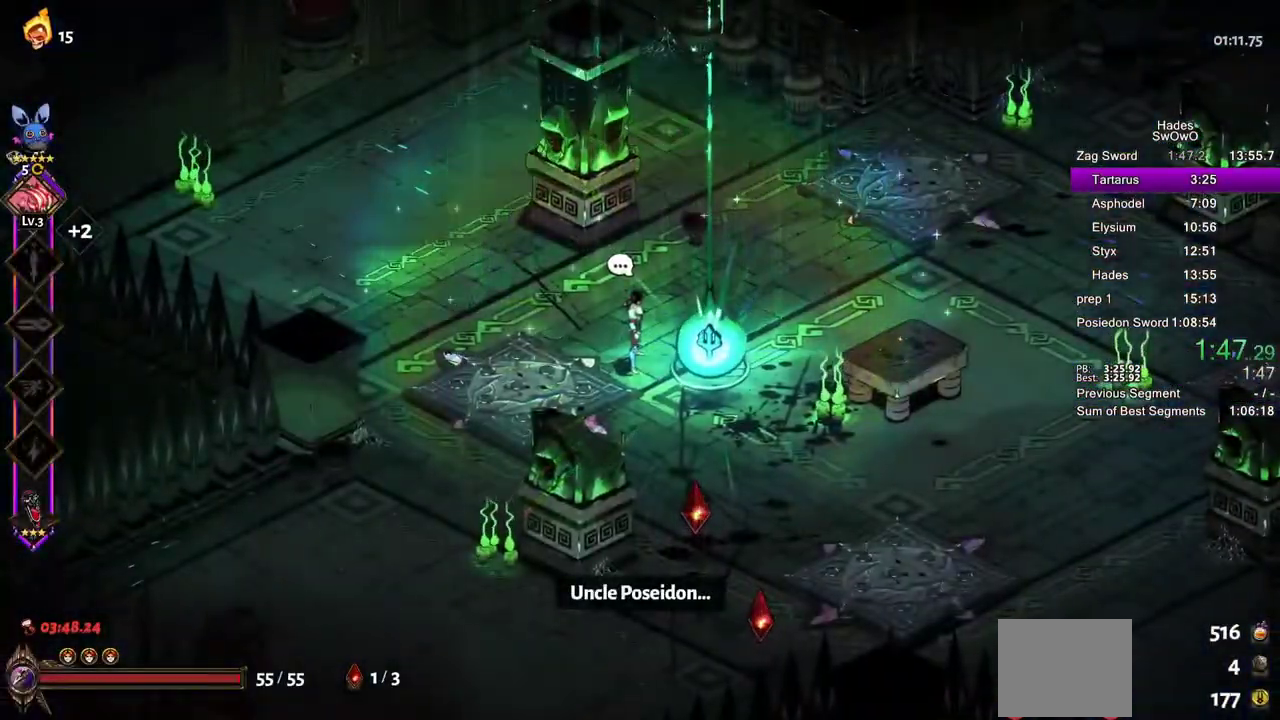
{"buttons": ["CROSS"], "left_stick": "center", "right_stick": "center", "events": [[67, "CROSS", "down"], [200, "CROSS", "up"], [267, "CROSS", "down"], [384, "CROSS", "up"], [467, "CROSS", "down"]]}
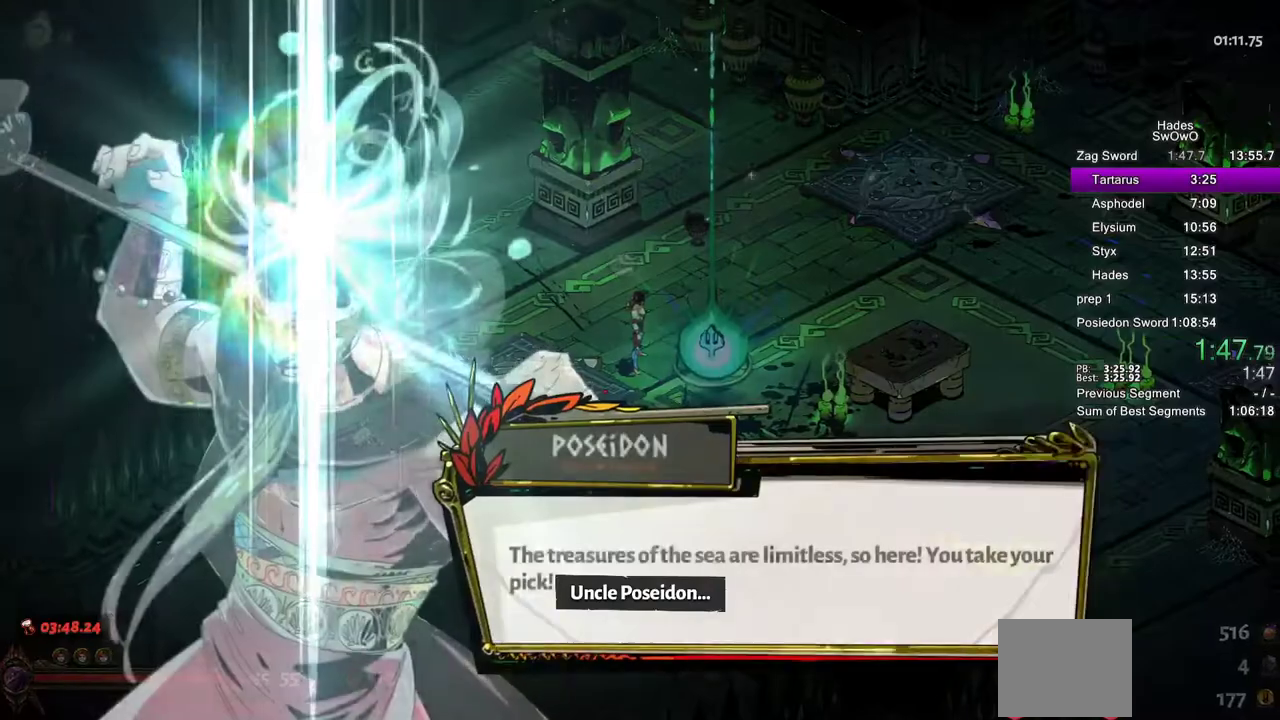
{"buttons": [], "left_stick": "center", "right_stick": "center", "events": [[84, "CROSS", "up"], [150, "CROSS", "down"], [284, "CROSS", "up"], [351, "CROSS", "down"], [467, "CROSS", "up"]]}
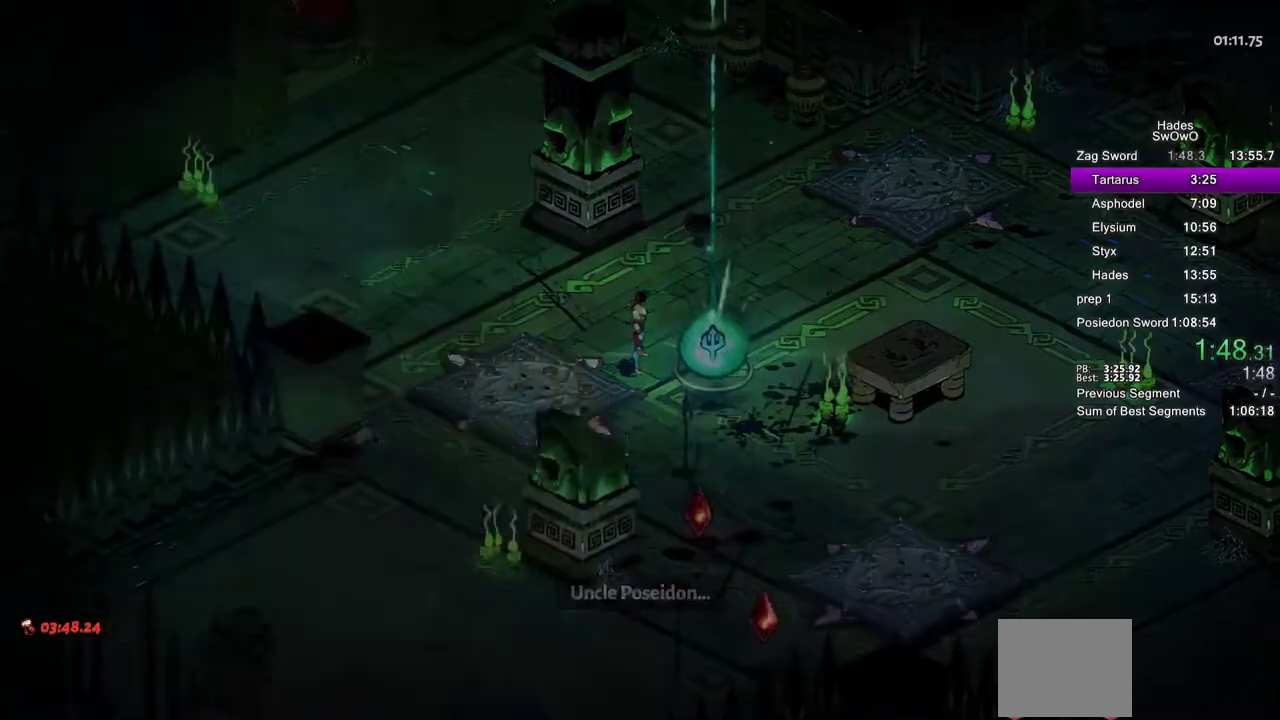
{"buttons": ["CROSS"], "left_stick": "center", "right_stick": "center", "events": [[50, "CROSS", "down"], [167, "CROSS", "up"], [250, "CROSS", "down"], [367, "CROSS", "up"], [434, "CROSS", "down"]]}
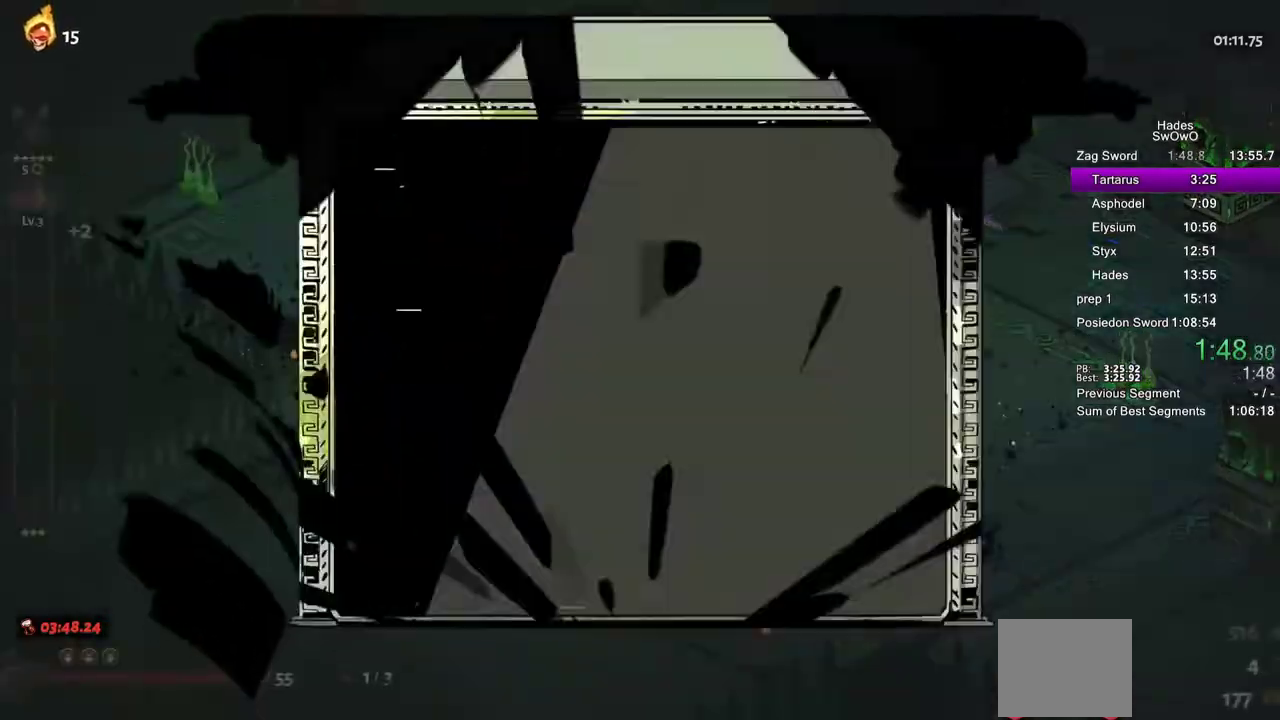
{"buttons": ["DPAD_DOWN"], "left_stick": "center", "right_stick": "center", "events": [[50, "CROSS", "up"], [117, "CROSS", "down"], [251, "CROSS", "up"], [467, "DPAD_DOWN", "down"]]}
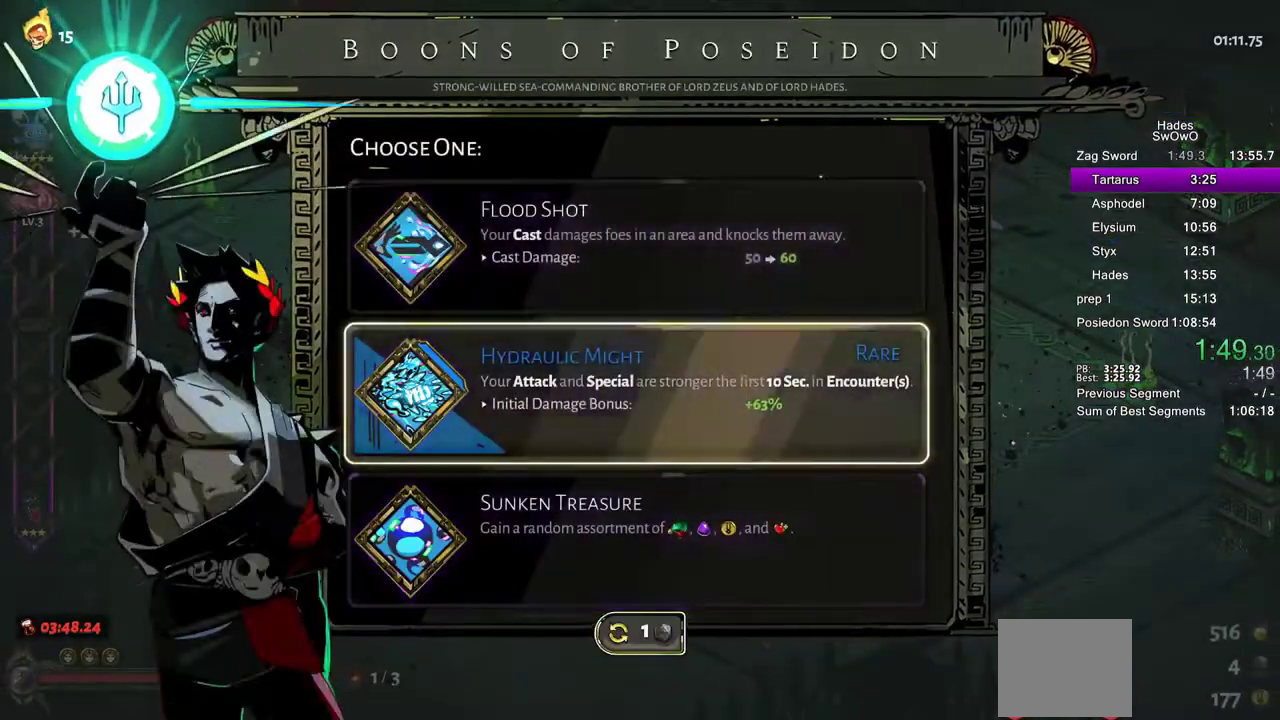
{"buttons": [], "left_stick": "center", "right_stick": "center", "events": [[67, "DPAD_DOWN", "up"], [117, "CROSS", "down"], [300, "CROSS", "up"]]}
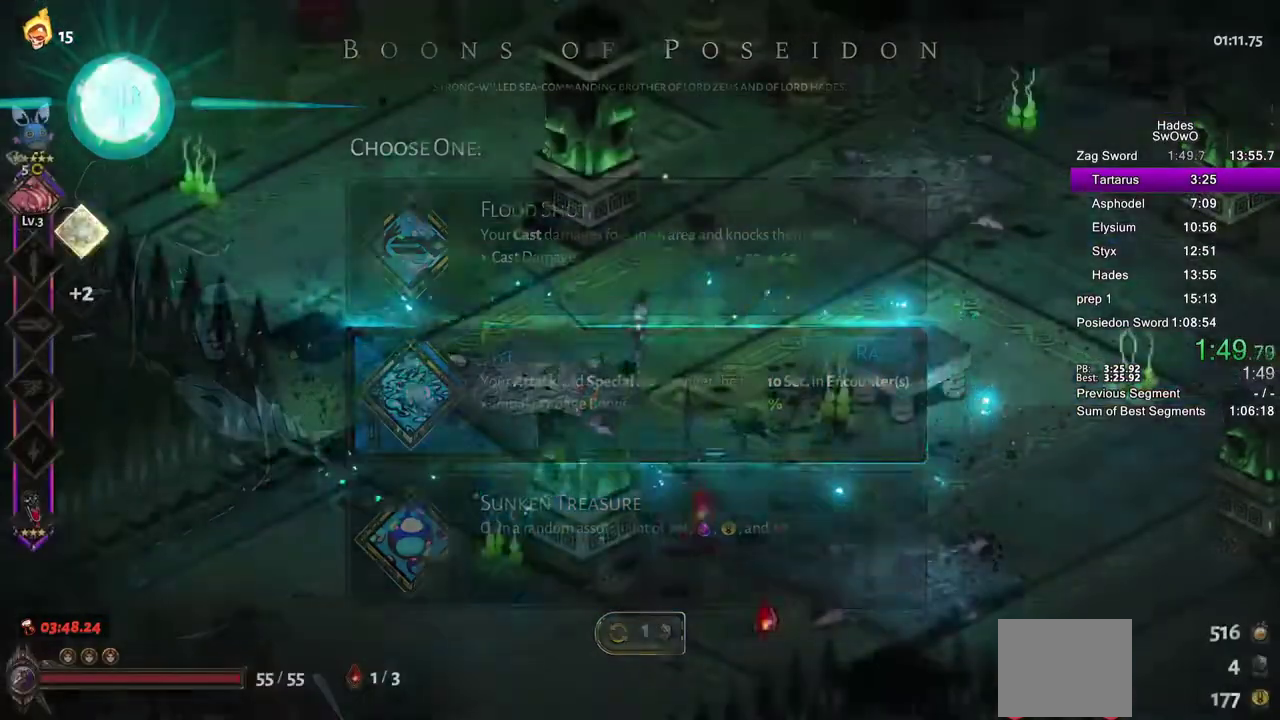
{"buttons": [], "left_stick": "up-right", "right_stick": "center", "events": [[67, "left_stick", "up-right"], [134, "CROSS", "down"], [217, "CROSS", "up"], [301, "CROSS", "down"], [417, "CROSS", "up"]]}
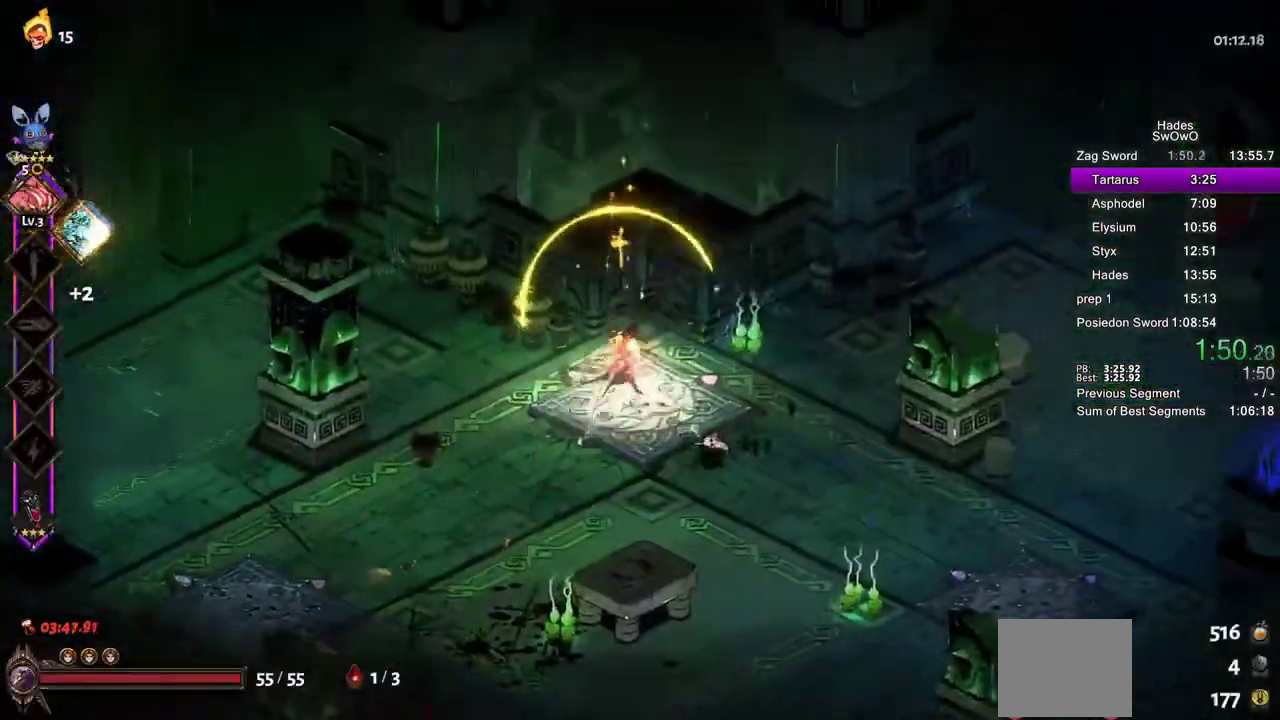
{"buttons": [], "left_stick": "center", "right_stick": "center"}